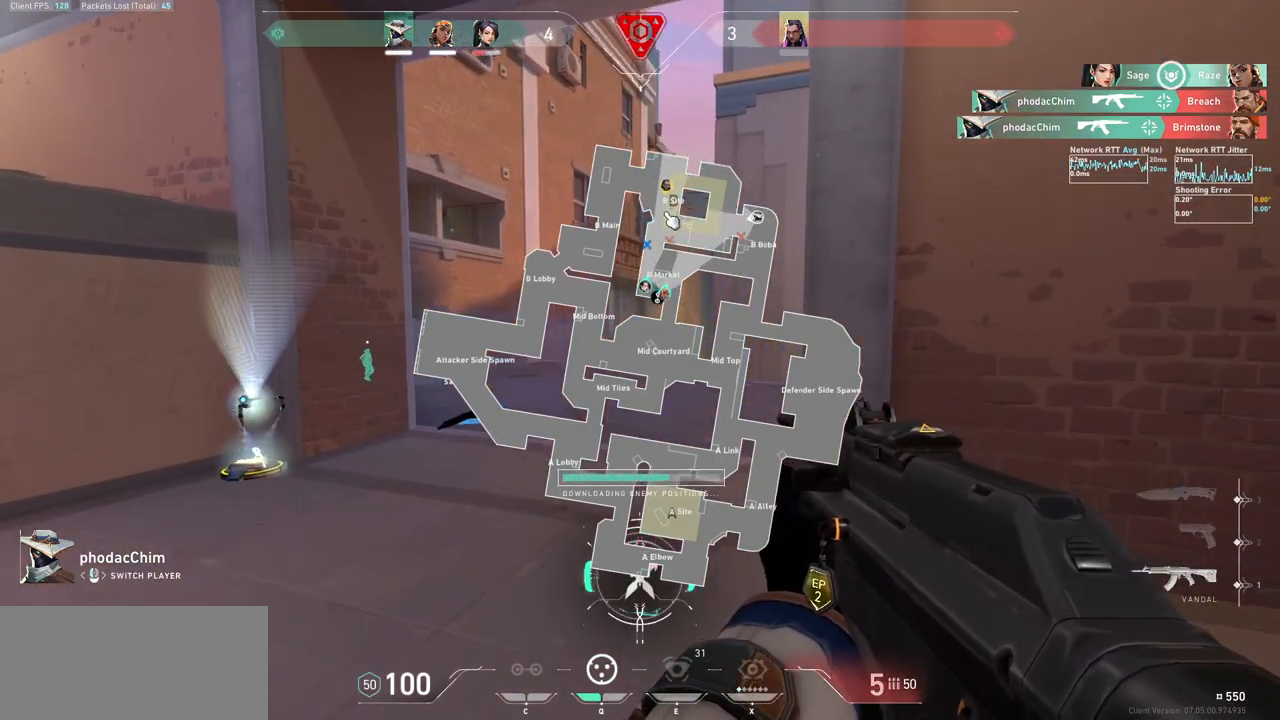
Gameplay with keyboard and mouse; each line is a JSON object with the keys and mouse buttons held at the frame after it. "events" lists presses ("down") and releases ("up") of "a", "ctrl", "d", "e", "f", "q", "r", "s", "shift", "space", "tab", "w", "mouse_left", "mouse_wheel", "mouse_right", "mouse_mb4" and "mouse_mb5" between this image and that frame as [ms after this image, input, new state], when the widget could be followed in between. "mouse_left", "mouse_wheel", "mouse_right", "mouse_mb4", "mouse_mb5" = the "left", "wheel", "right", "mb4", "mb5" buttons of the "mouse" list. No other keys are recorded. "wheel" means that the mouse wheel is clicked or scrolled. Not read: mouse_move.
{"keys": [], "mouse": [], "events": [[267, "mouse_left", "down"], [367, "mouse_left", "up"], [433, "mouse_left", "down"], [500, "mouse_left", "up"]]}
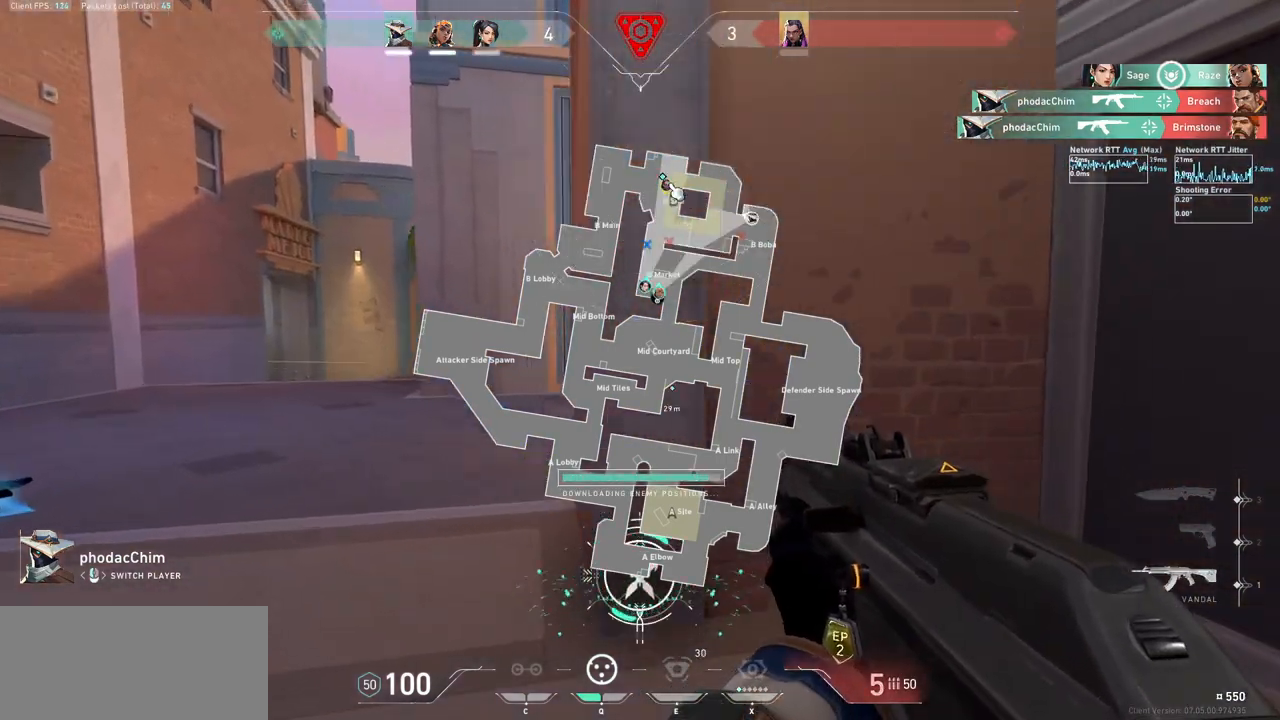
{"keys": [], "mouse": [], "events": [[67, "mouse_left", "down"], [133, "mouse_left", "up"], [167, "mouse_left", "down"], [267, "mouse_left", "up"], [333, "mouse_left", "down"], [433, "mouse_left", "up"]]}
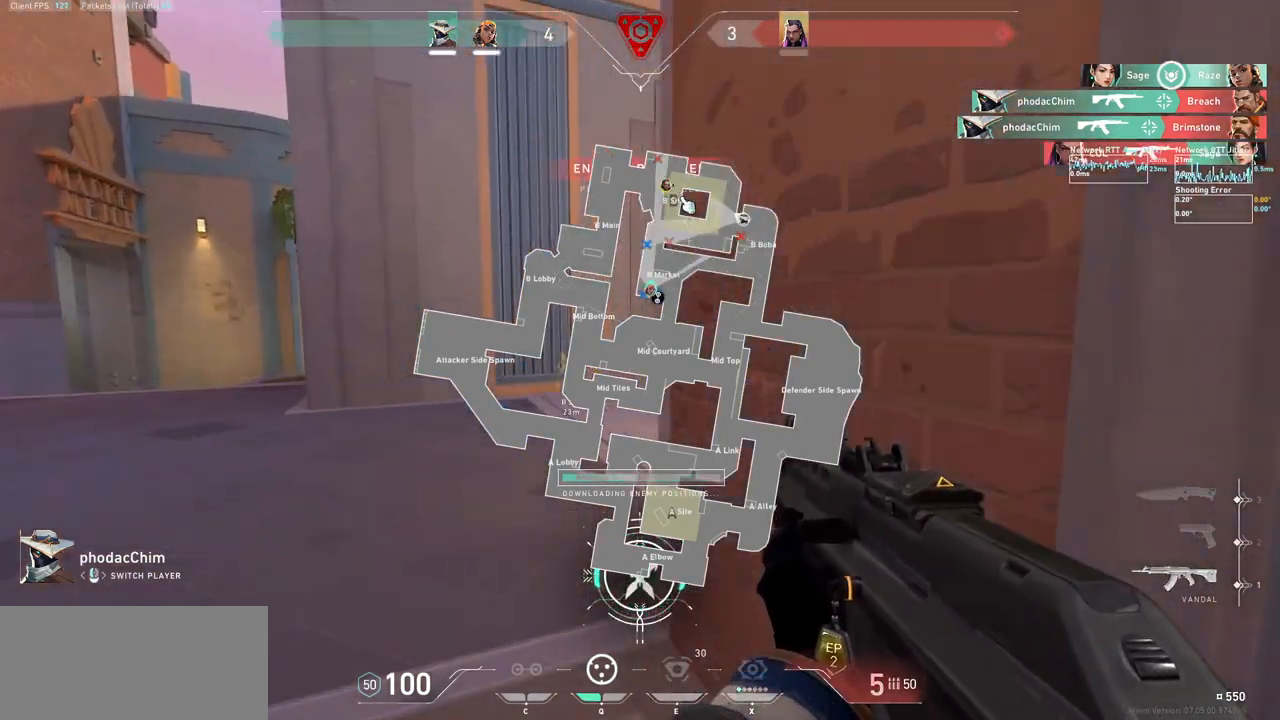
{"keys": [], "mouse": [], "events": []}
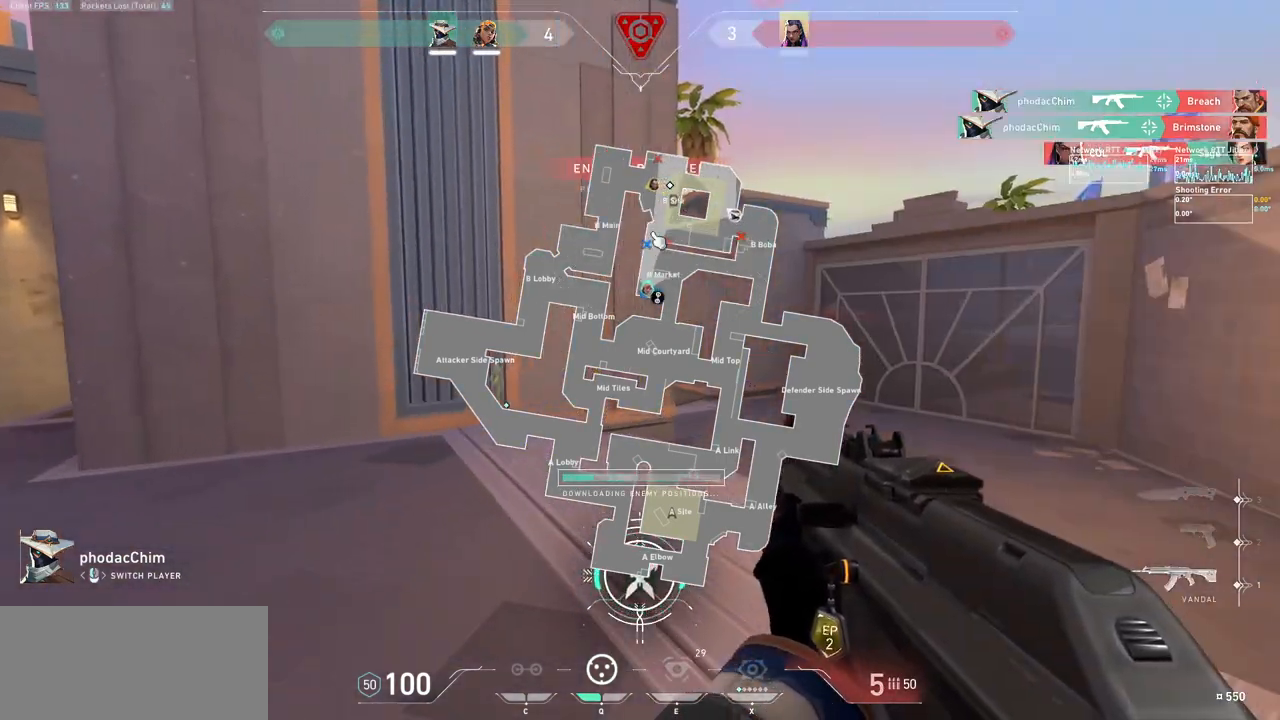
{"keys": [], "mouse": [], "events": []}
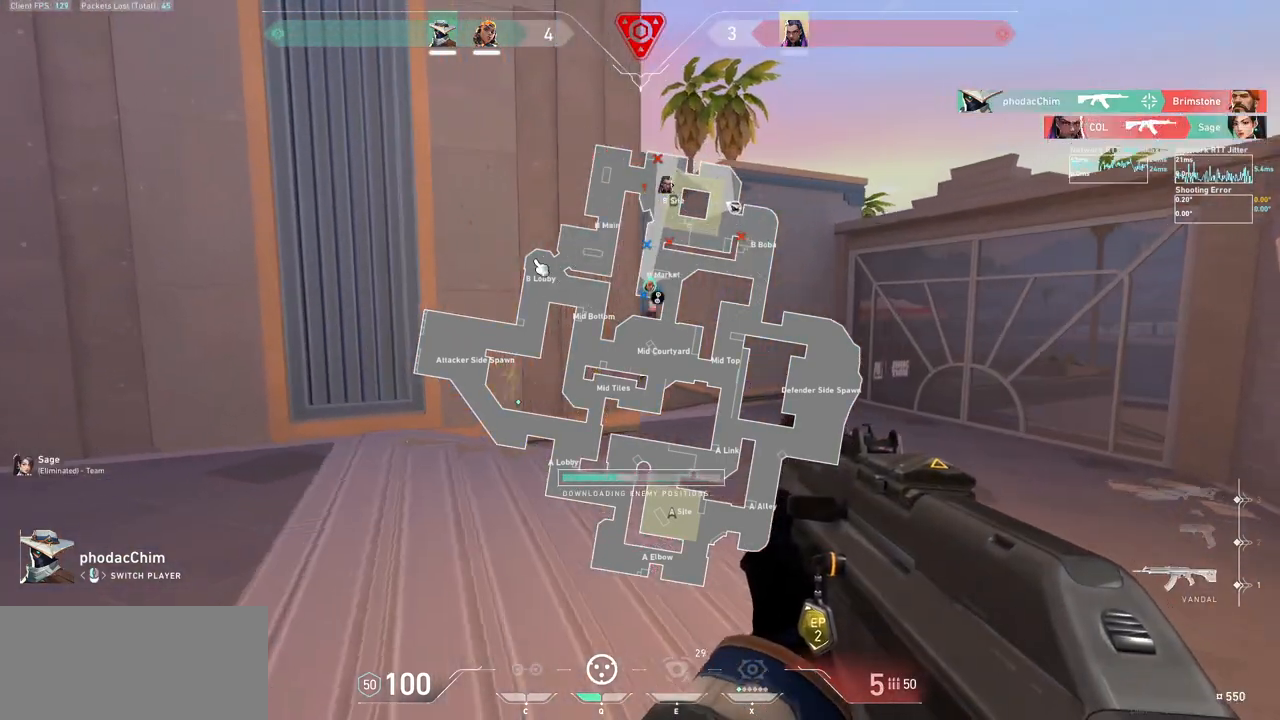
{"keys": [], "mouse": [], "events": []}
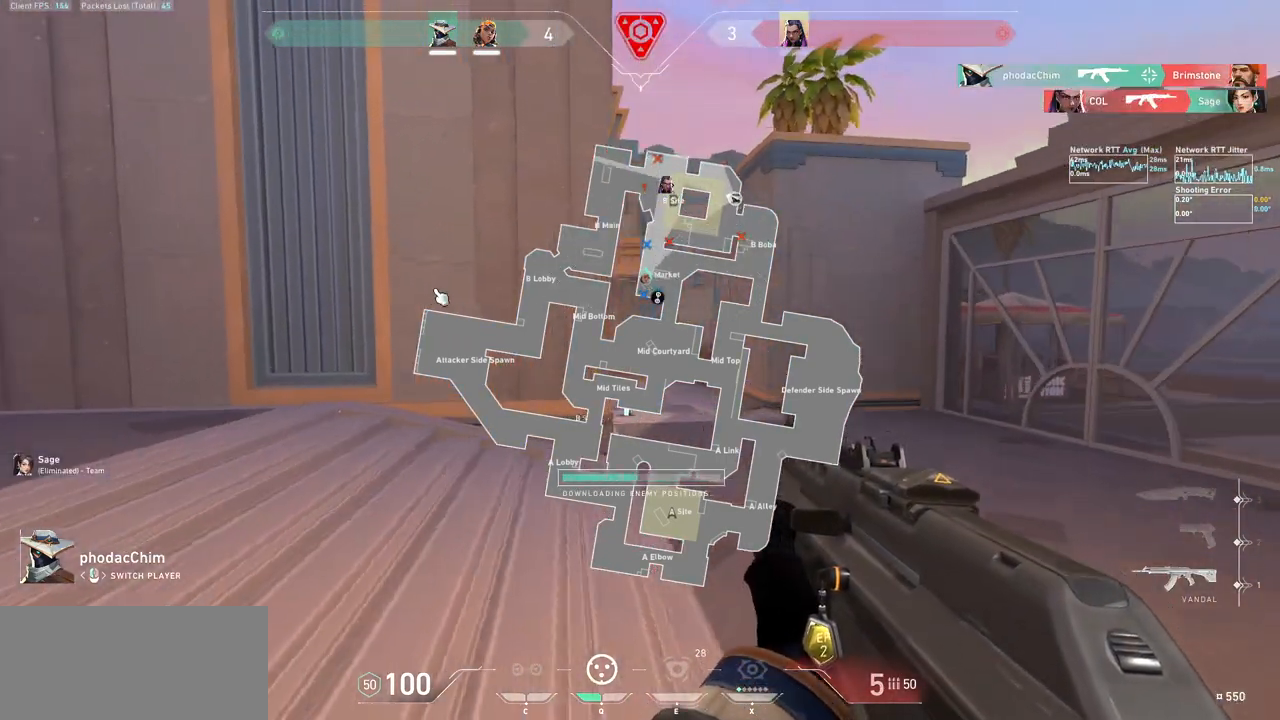
{"keys": [], "mouse": [], "events": []}
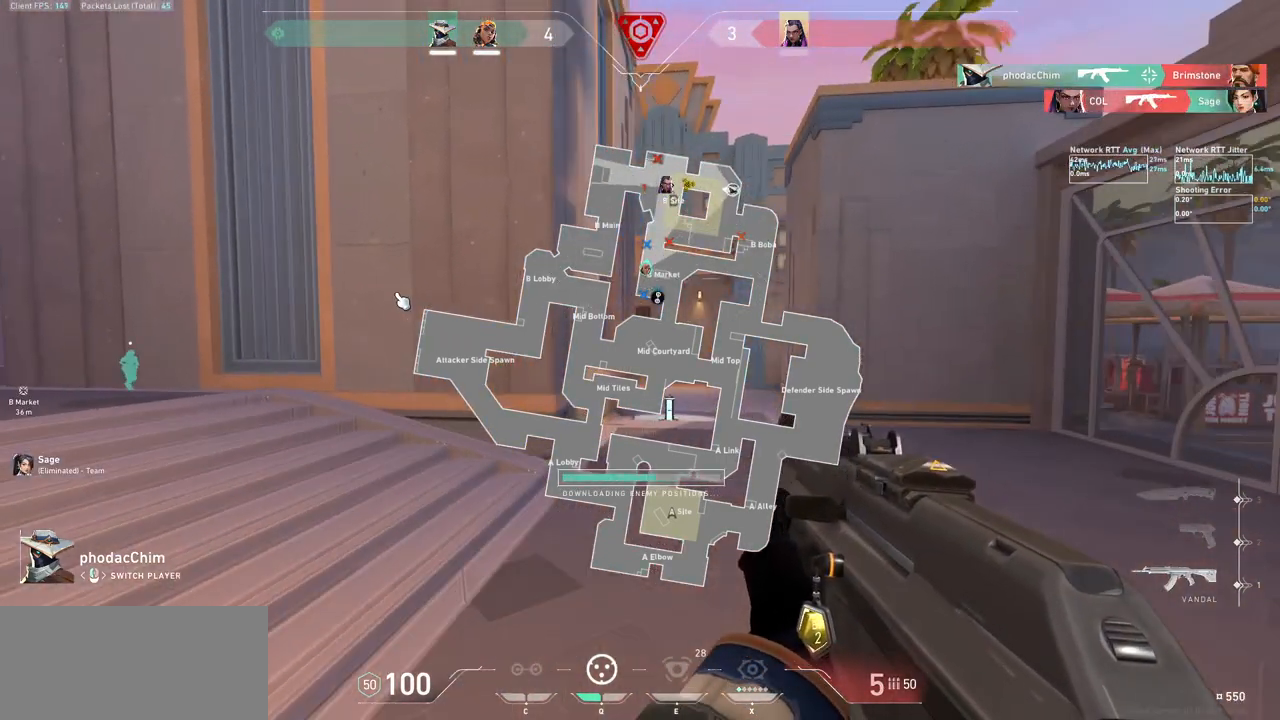
{"keys": [], "mouse": [], "events": []}
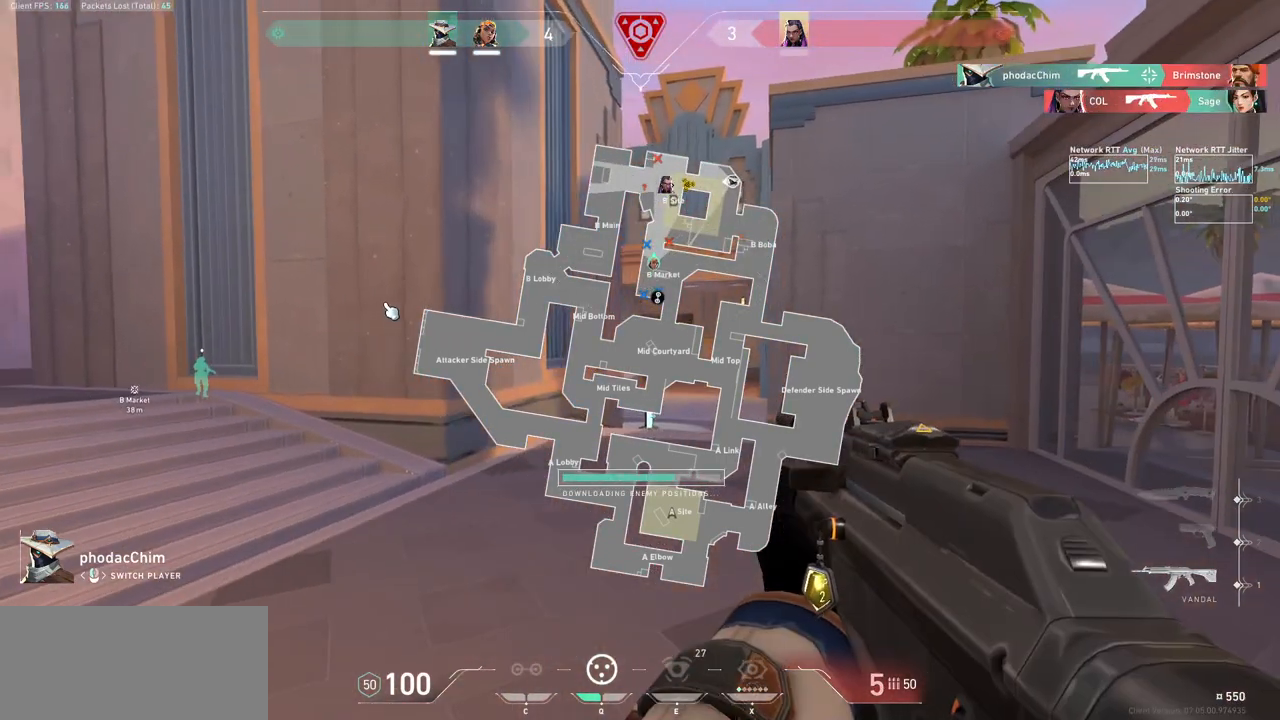
{"keys": [], "mouse": [], "events": []}
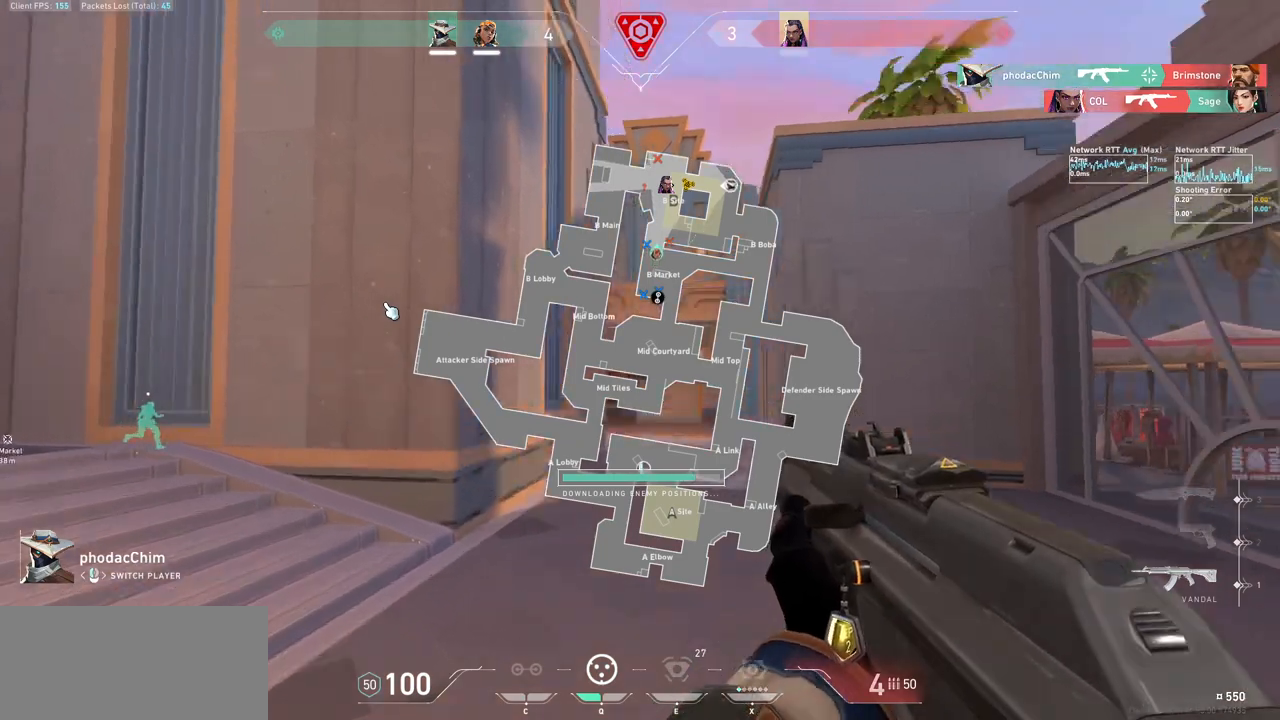
{"keys": [], "mouse": ["mb5"], "events": [[267, "mouse_mb5", "down"]]}
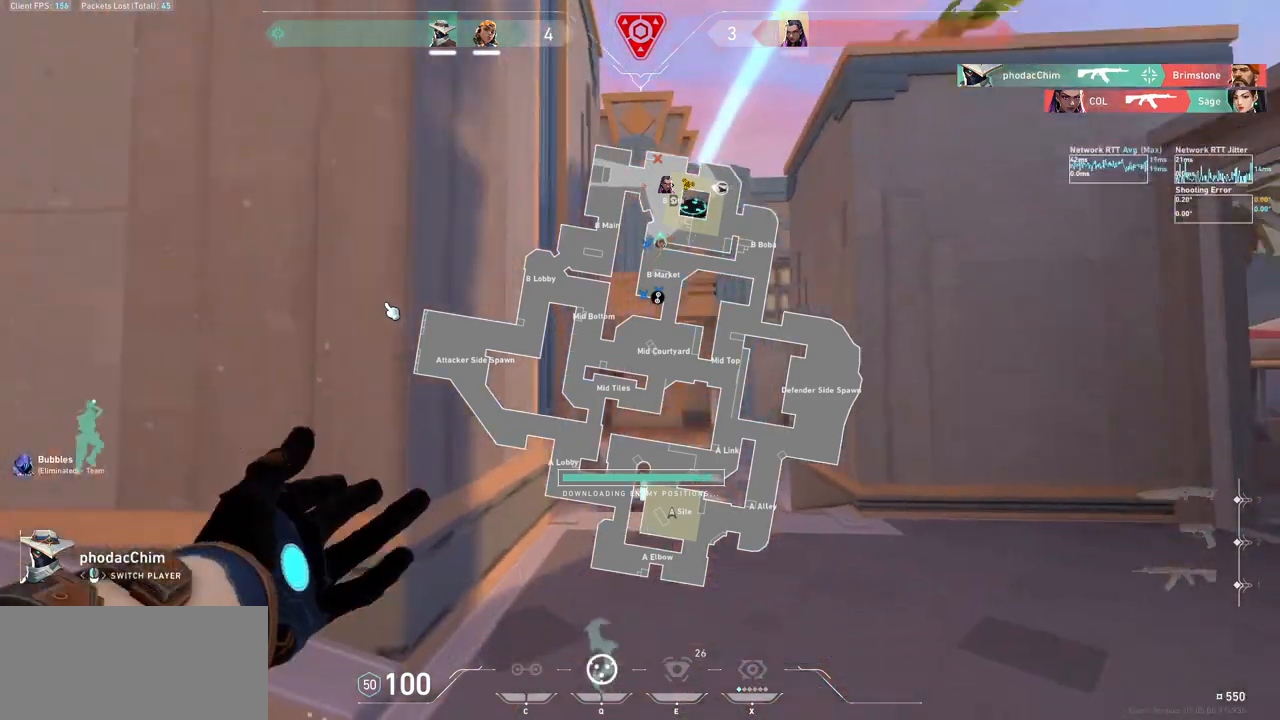
{"keys": [], "mouse": ["mb5"], "events": []}
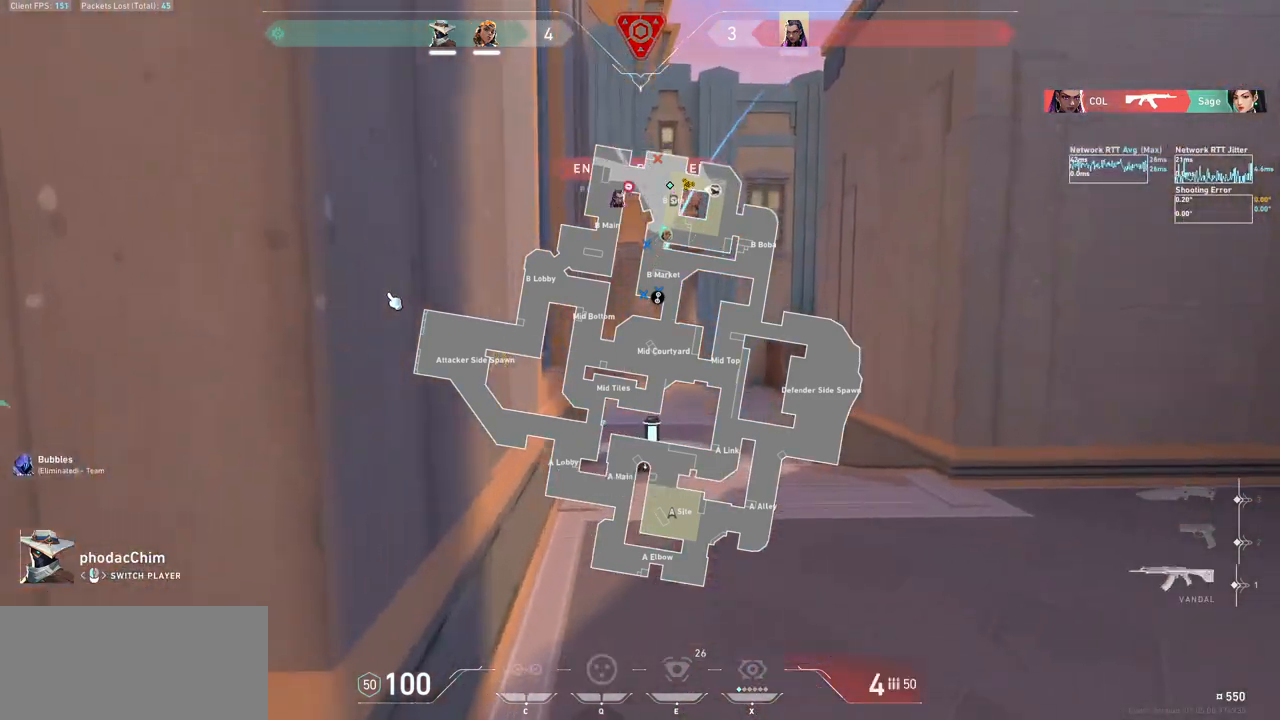
{"keys": [], "mouse": [], "events": [[100, "mouse_mb5", "up"]]}
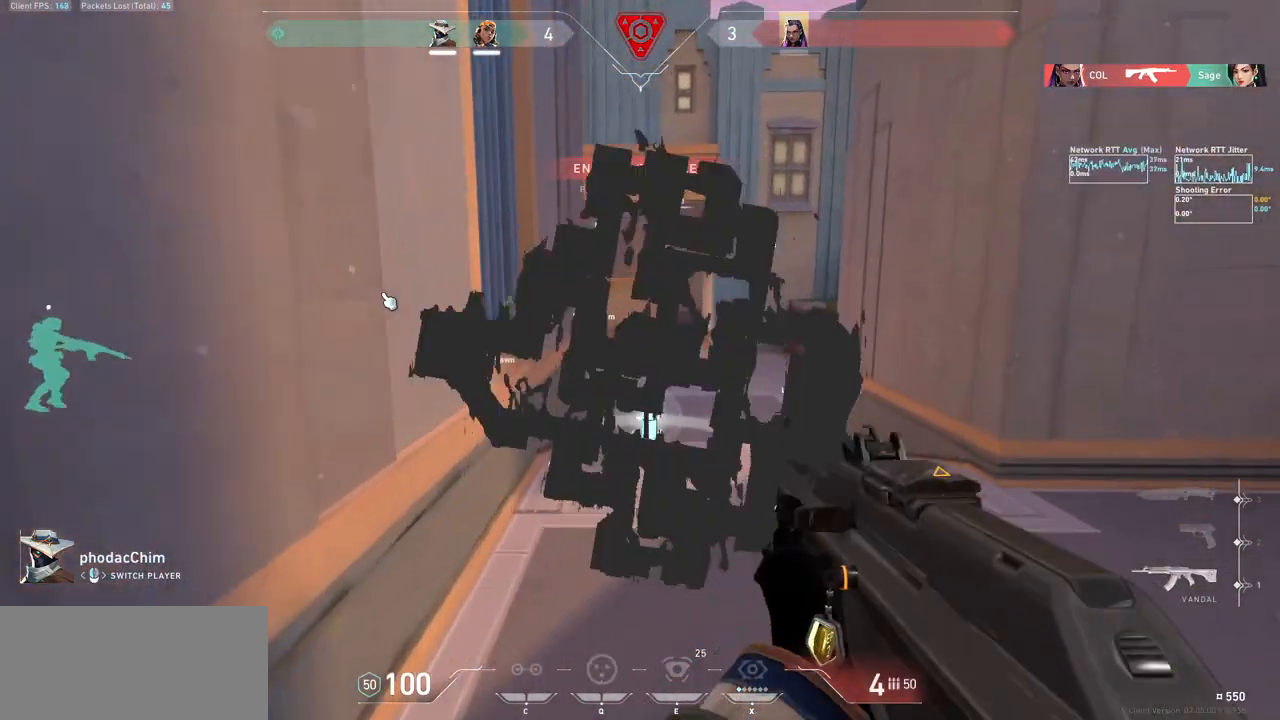
{"keys": [], "mouse": [], "events": []}
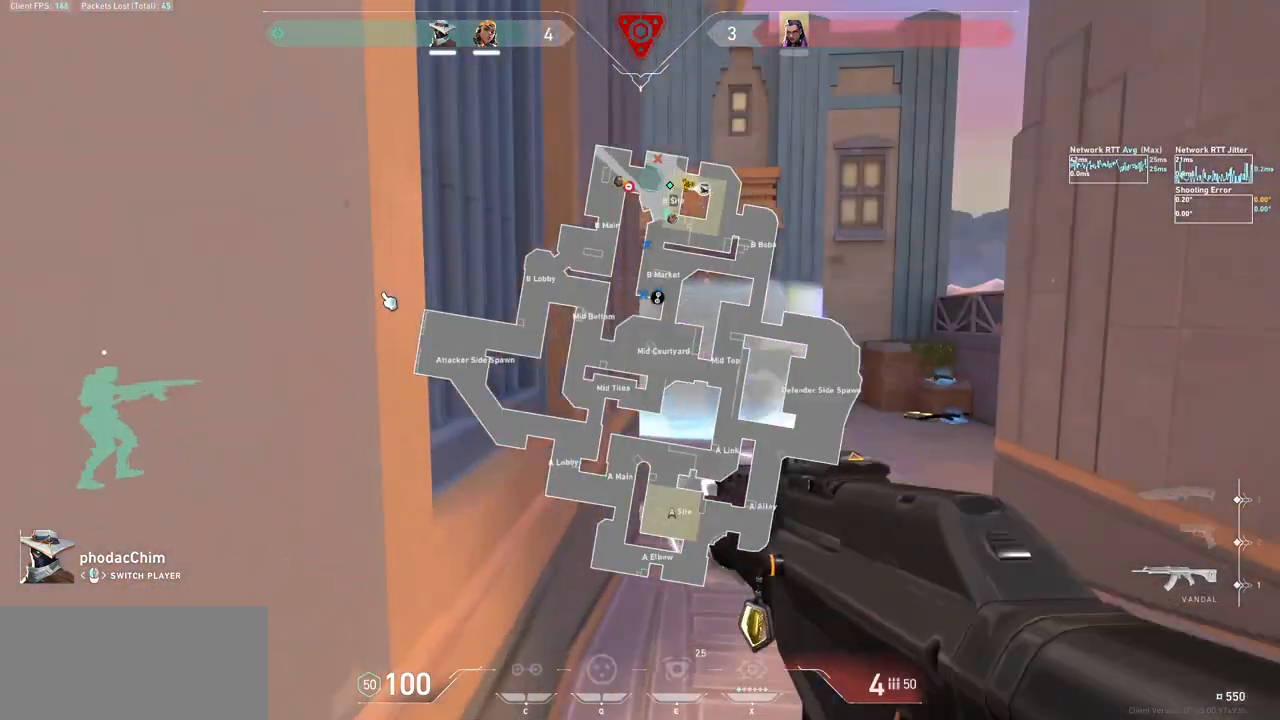
{"keys": [], "mouse": [], "events": []}
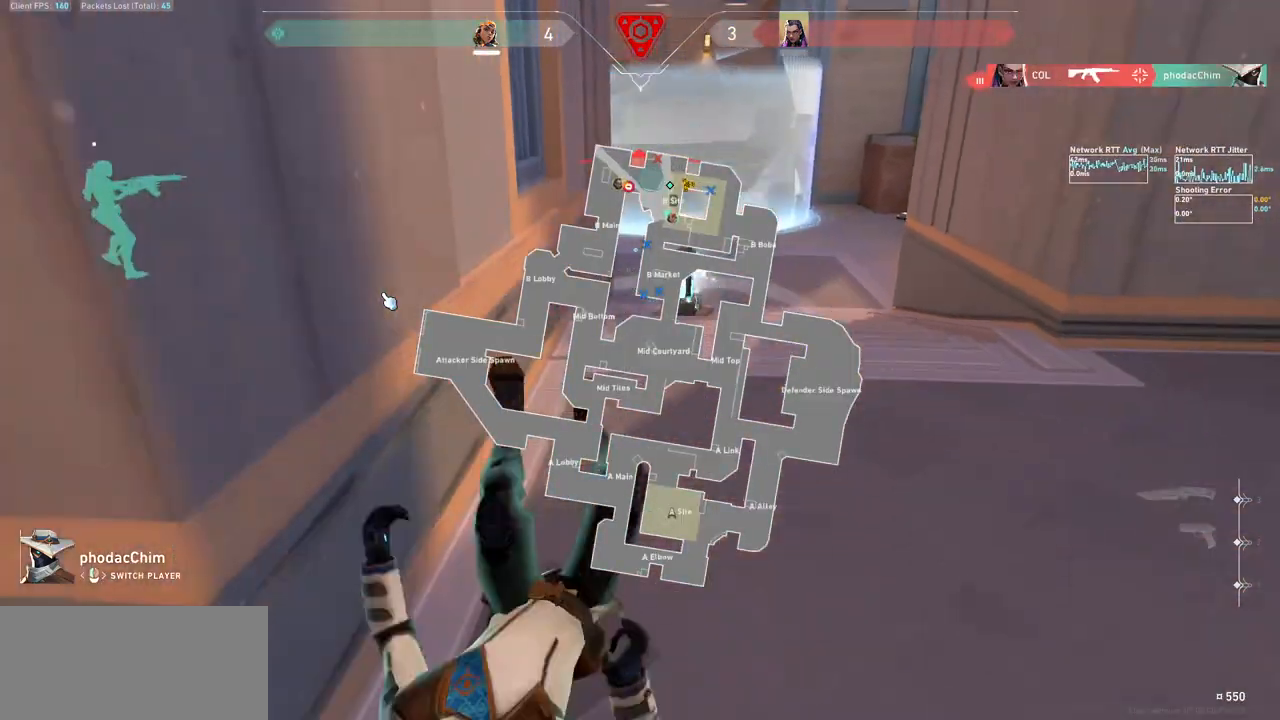
{"keys": [], "mouse": [], "events": []}
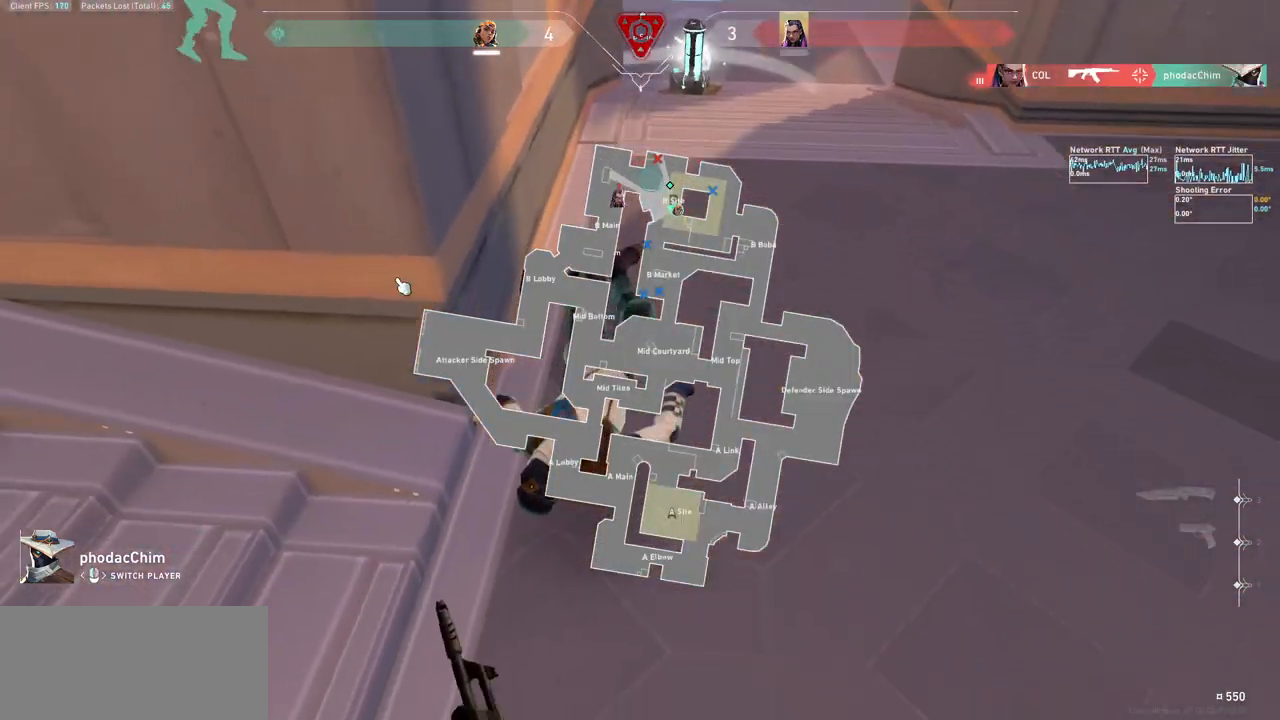
{"keys": [], "mouse": [], "events": []}
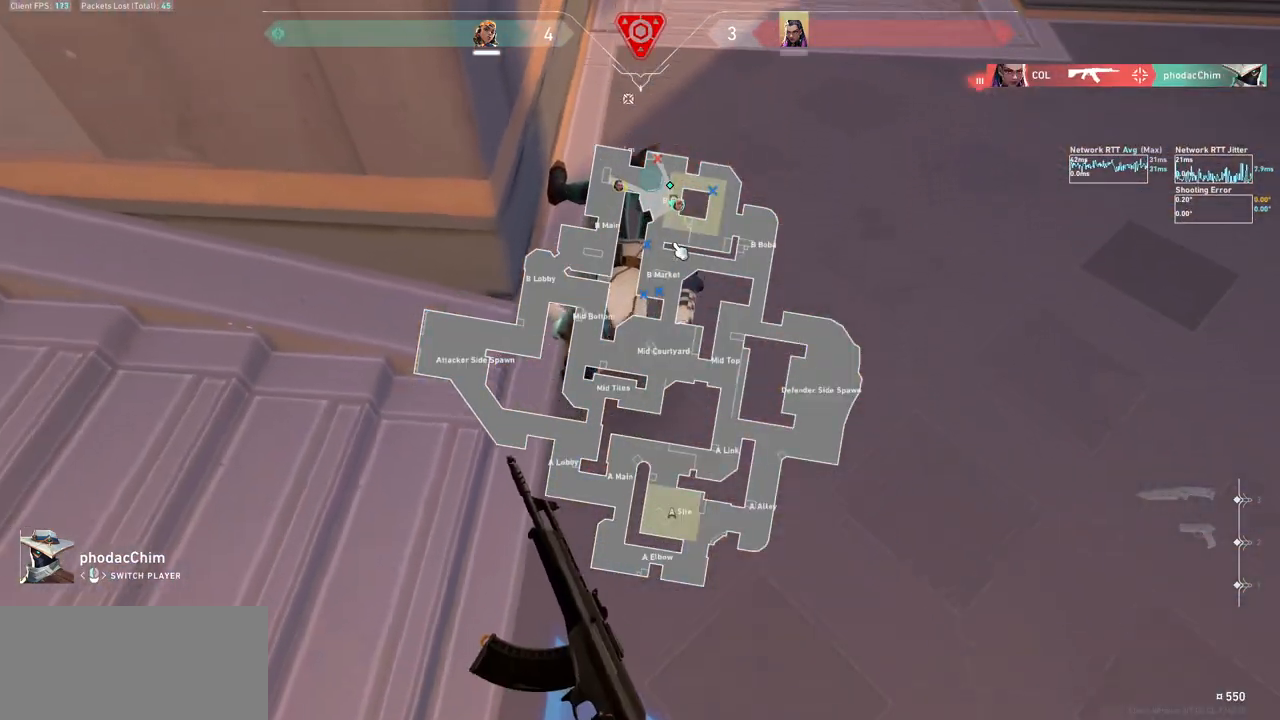
{"keys": [], "mouse": [], "events": []}
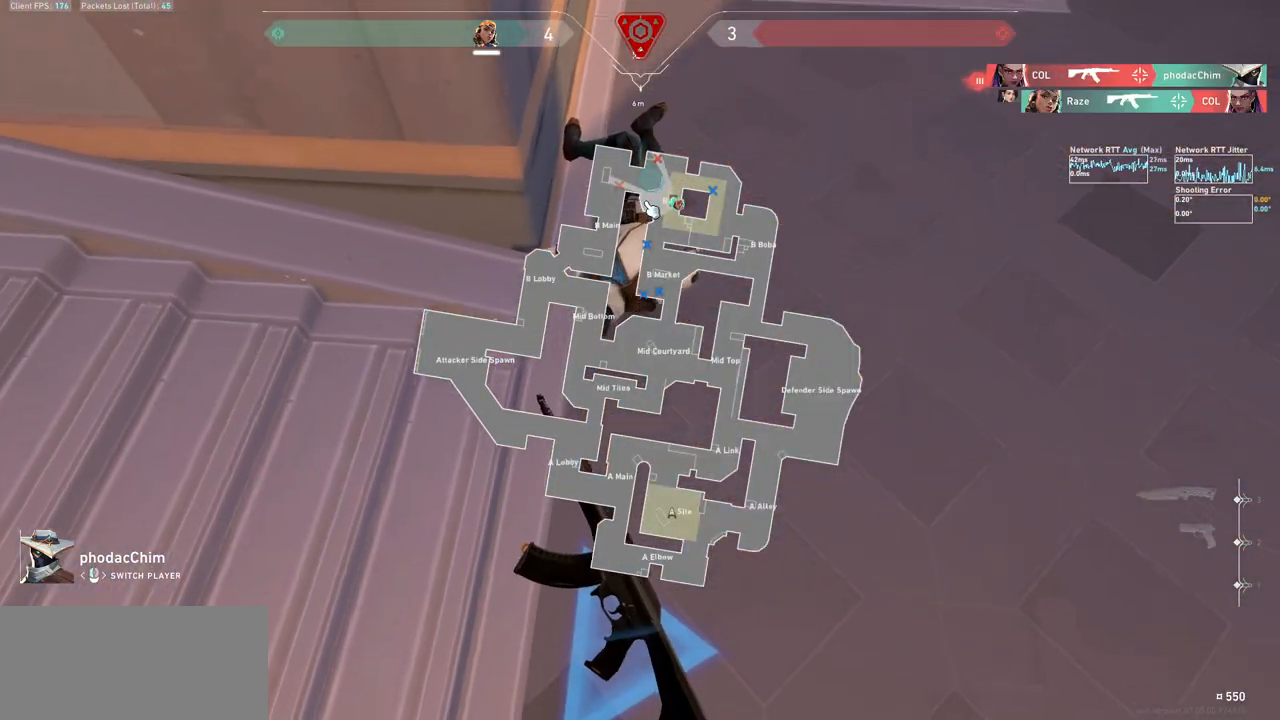
{"keys": [], "mouse": ["mb5"], "events": [[300, "mouse_mb5", "down"]]}
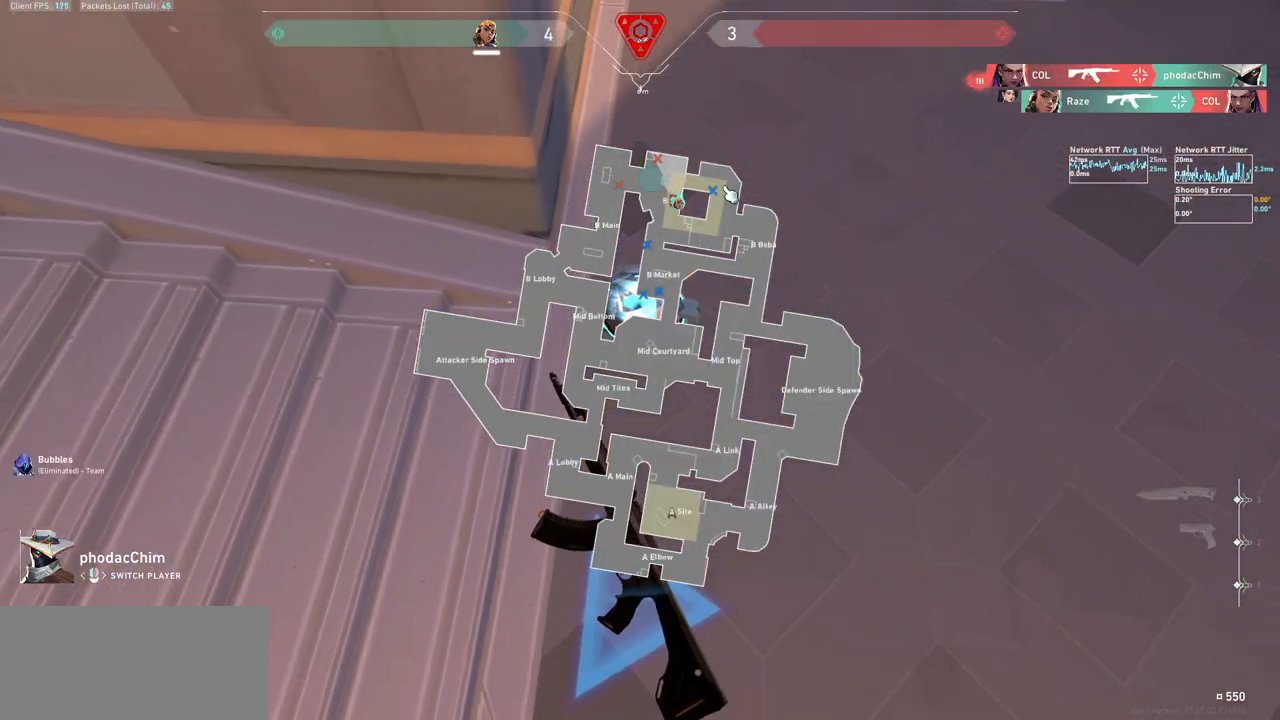
{"keys": [], "mouse": [], "events": [[300, "mouse_mb5", "up"]]}
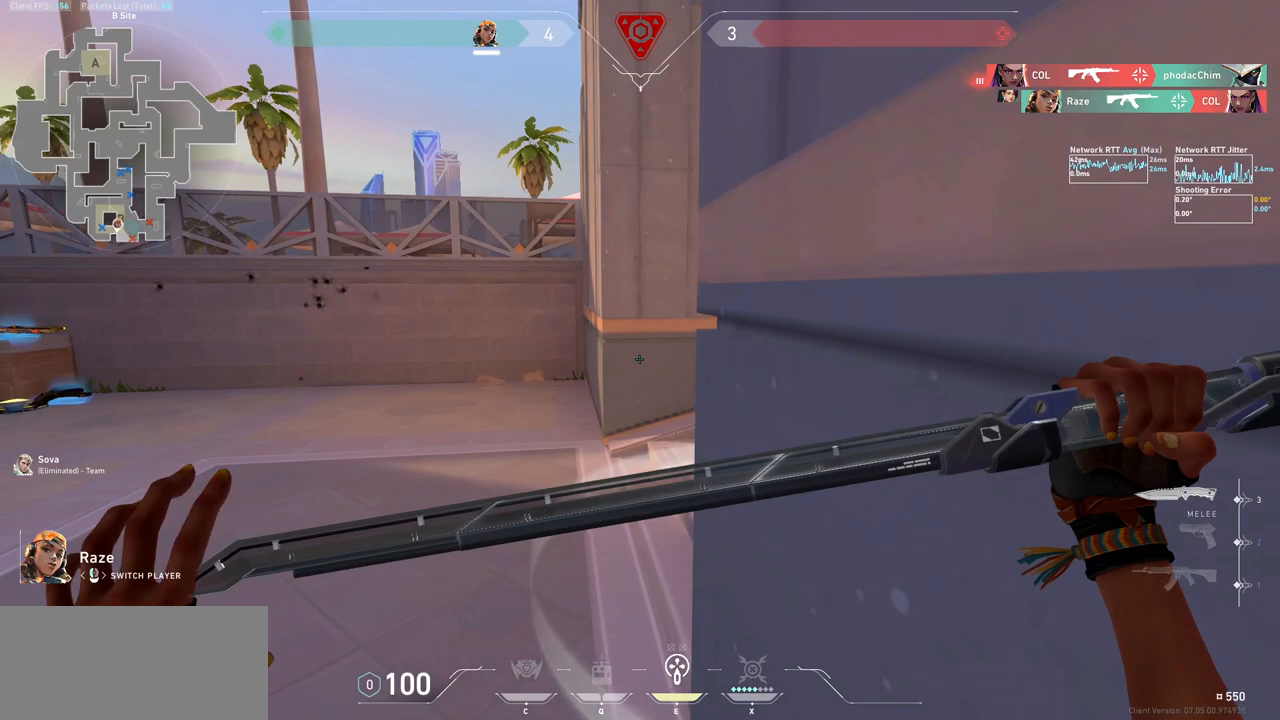
{"keys": [], "mouse": [], "events": []}
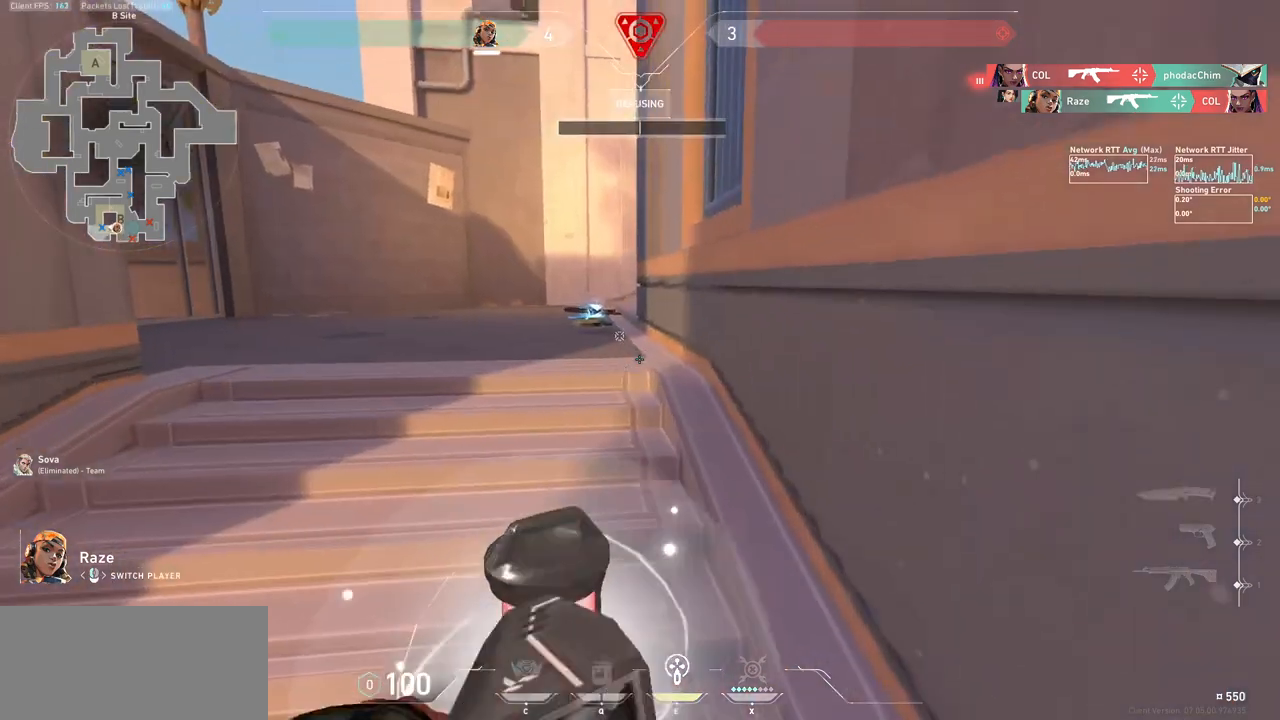
{"keys": ["tab"], "mouse": [], "events": [[100, "tab", "down"]]}
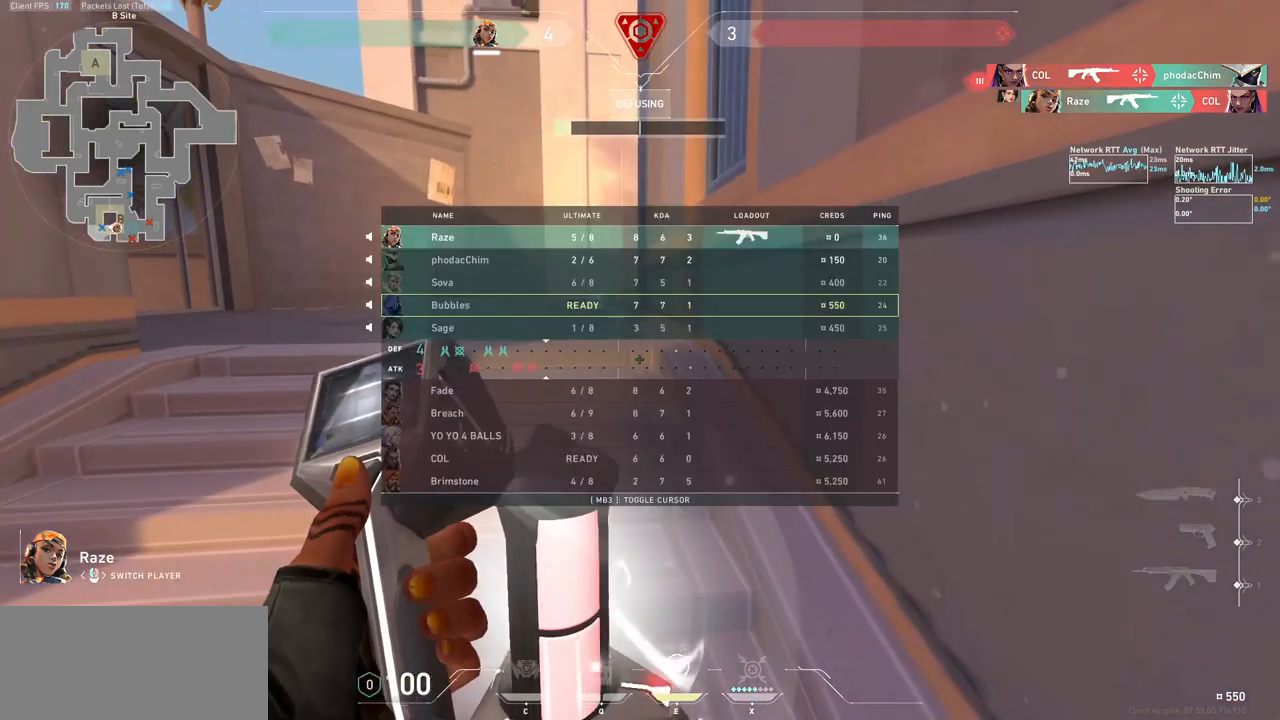
{"keys": ["tab"], "mouse": [], "events": []}
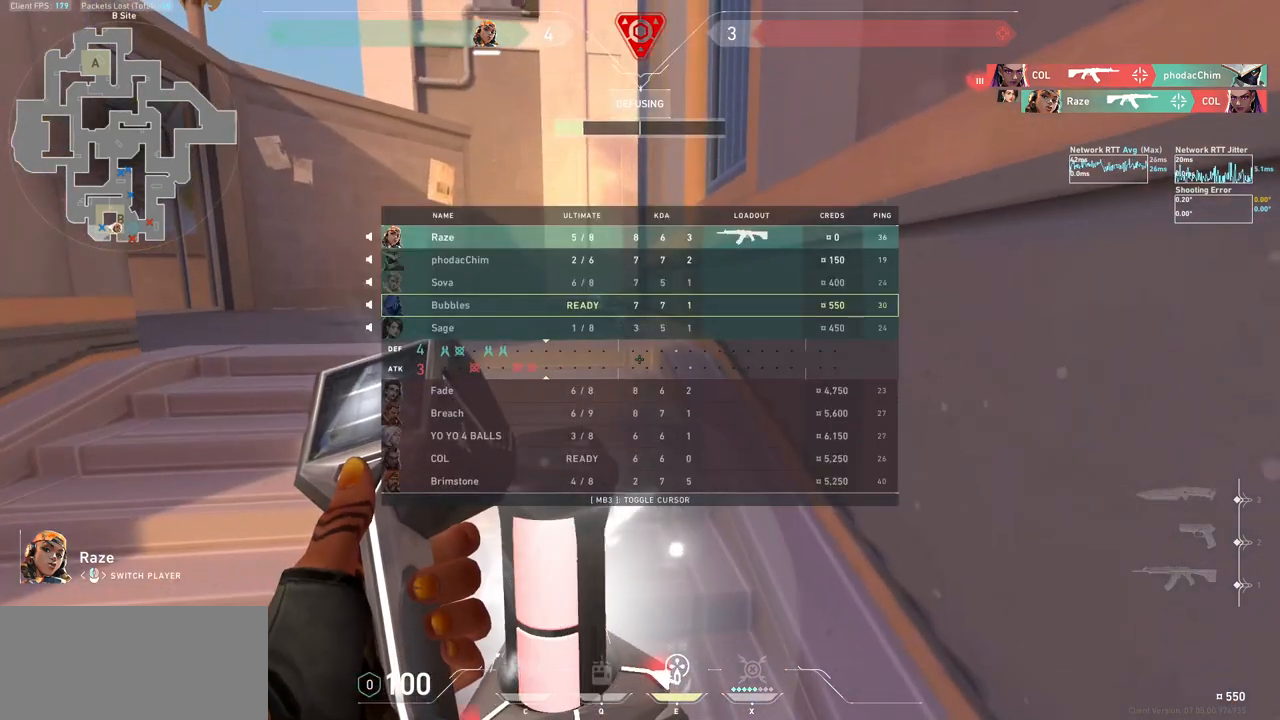
{"keys": ["tab"], "mouse": [], "events": []}
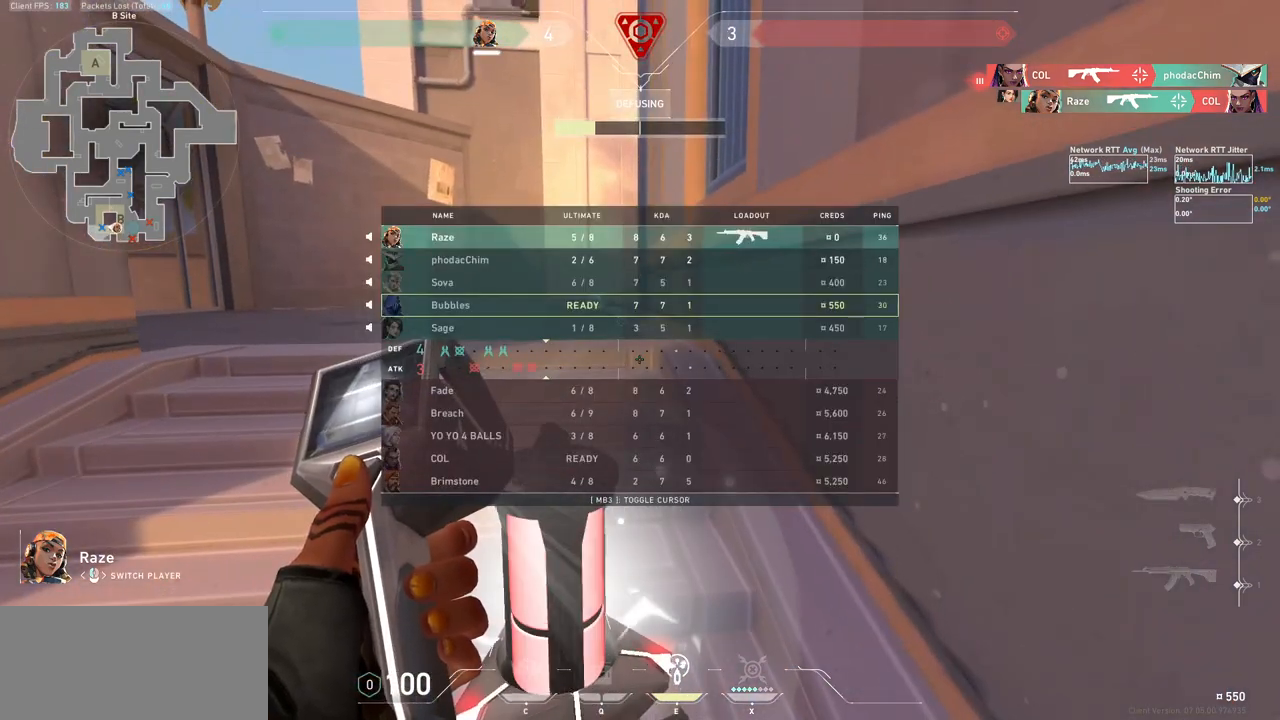
{"keys": ["tab"], "mouse": [], "events": []}
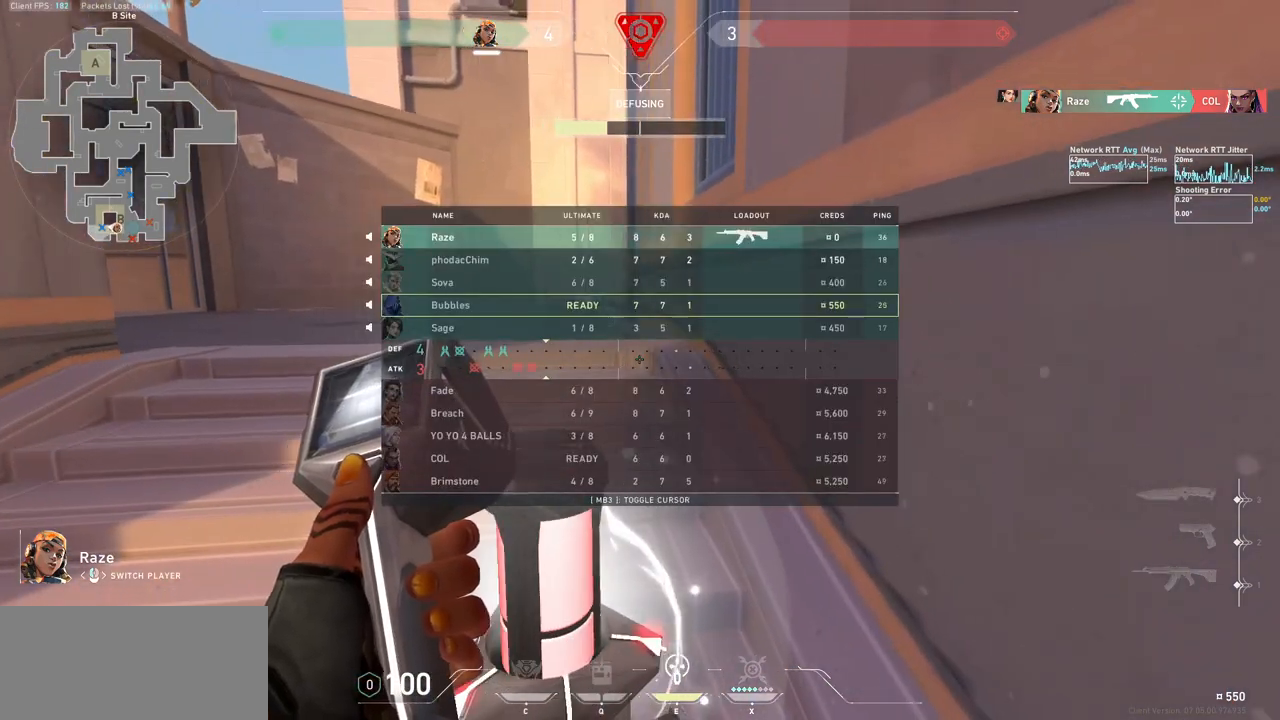
{"keys": ["tab"], "mouse": [], "events": []}
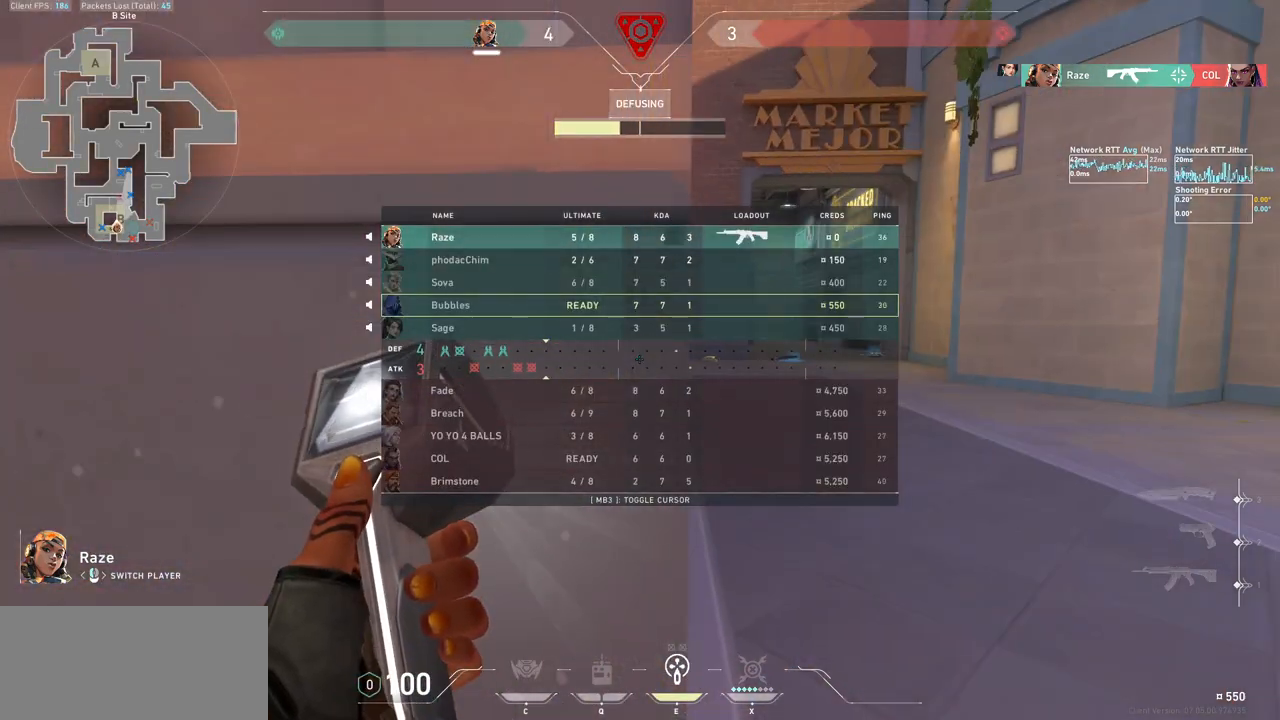
{"keys": ["tab"], "mouse": [], "events": []}